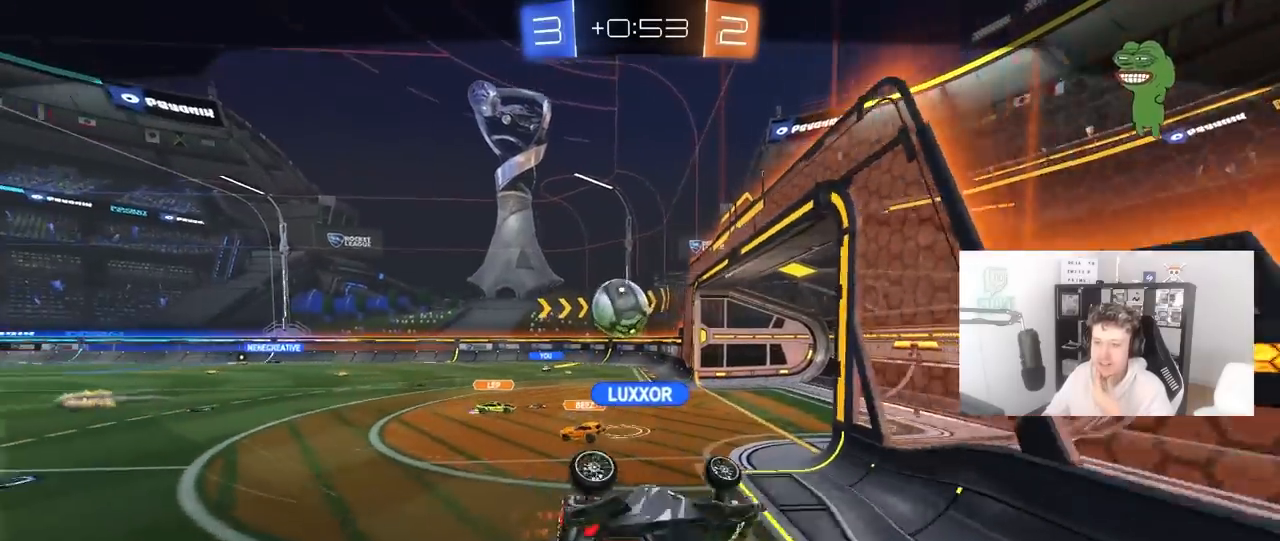
Gameplay with keyboard and mouse; each line is a JSON object with the keys and mouse buttons held at the frame after it. "events" lists presses ("down") and releases ("up") of "1", "2", "3", "4", "5", "a", "alt", "c", "caps_lock", "ctrl", "d", "e", "f", "g", "q", "r", "s", "shift", "space", "t", "tab", "v", "w", "x", "z", "mouse_left", "mouse_wheel" and "mouse_right" between this image and that frame as [ms after this image, input, new state], when the widget could be followed in between. "mouse_left", "mouse_wheel", "mouse_right" = the "left", "wheel", "right" buttons of the "mouse" list. No other keys are recorded. "wheel" means that the mouse wheel is clicked or scrolled. "mouse_move" is the direction in which the mouse moves at that frame (one of eight, or "still"), when it could be read.
{"keys": ["caps_lock"], "mouse": [], "mouse_move": "still", "events": [[383, "caps_lock", "down"]]}
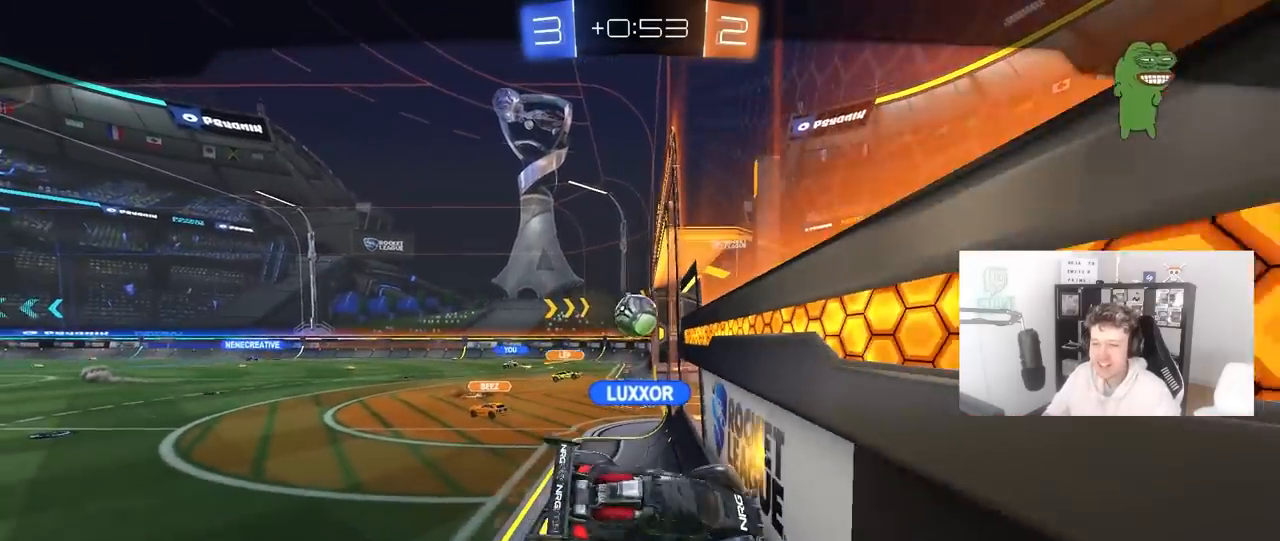
{"keys": [], "mouse": [], "mouse_move": "still", "events": [[33, "caps_lock", "up"], [217, "t", "down"], [350, "t", "up"]]}
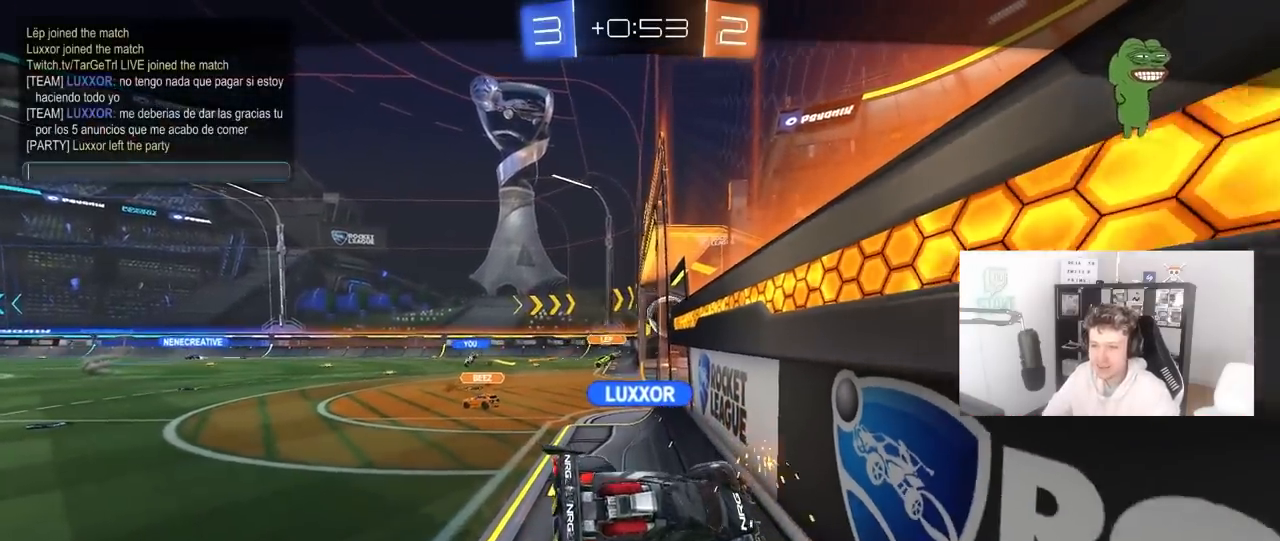
{"keys": [], "mouse": [], "mouse_move": "still", "events": []}
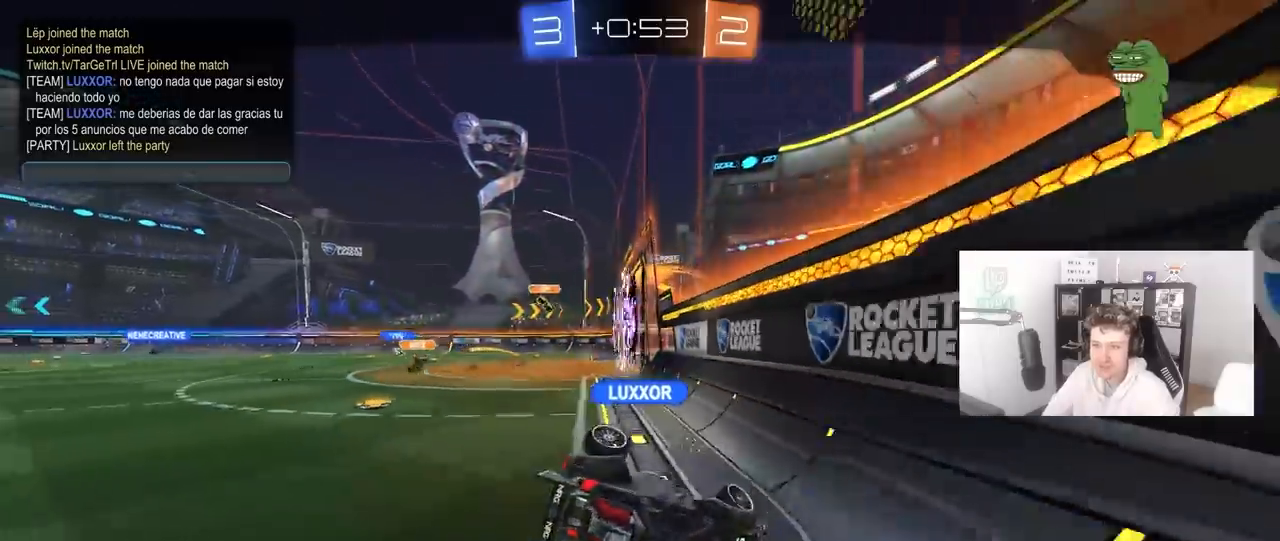
{"keys": [], "mouse": [], "mouse_move": "still", "events": []}
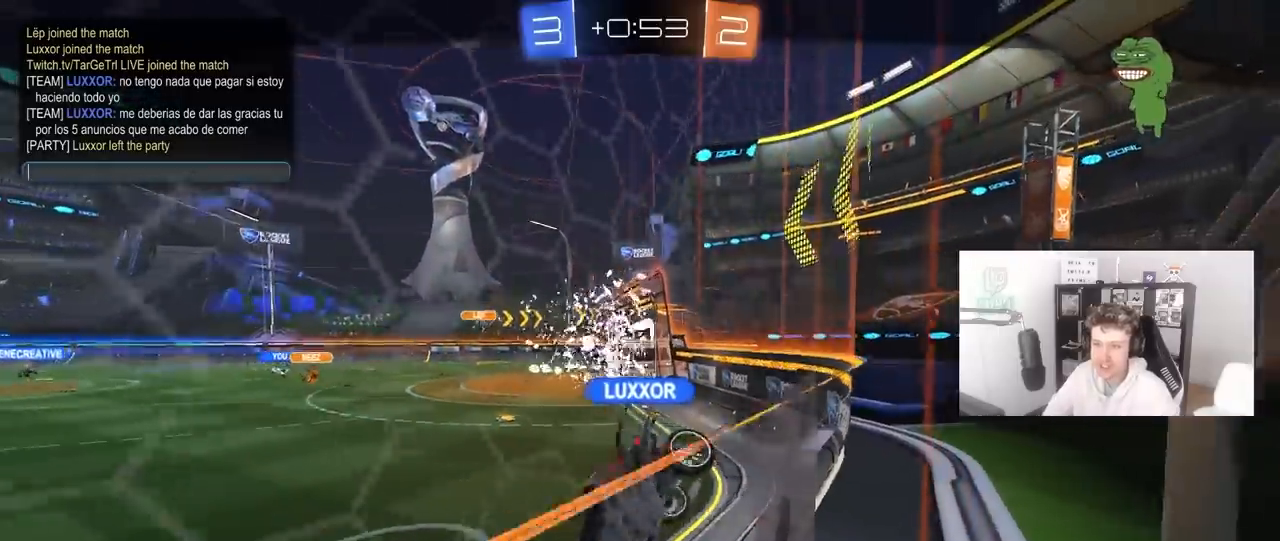
{"keys": [], "mouse": [], "mouse_move": "still", "events": []}
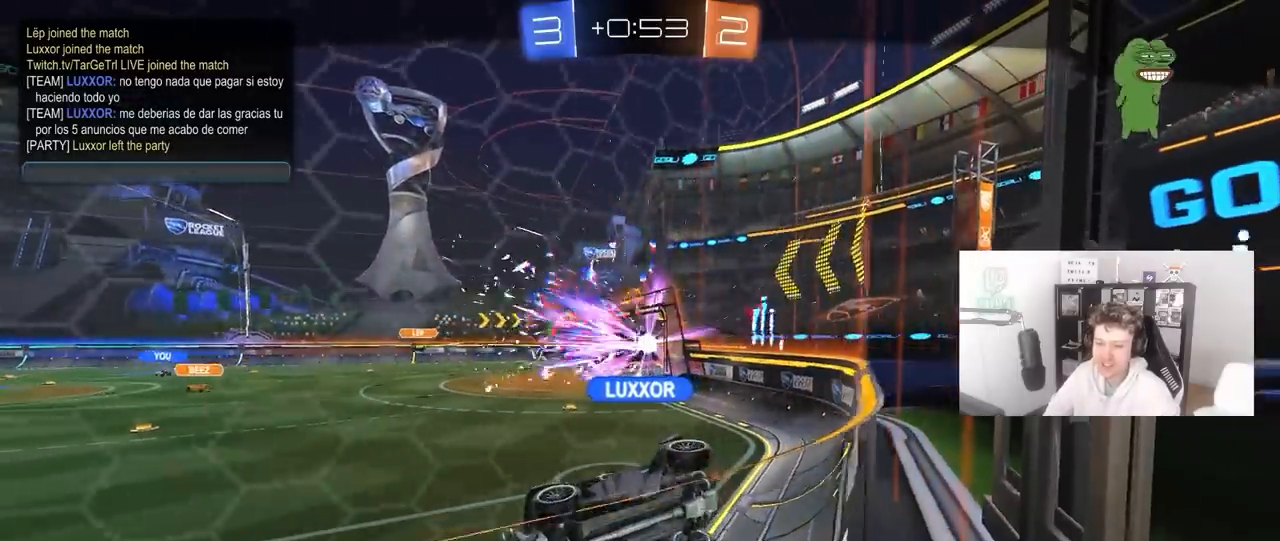
{"keys": [], "mouse": [], "mouse_move": "still", "events": []}
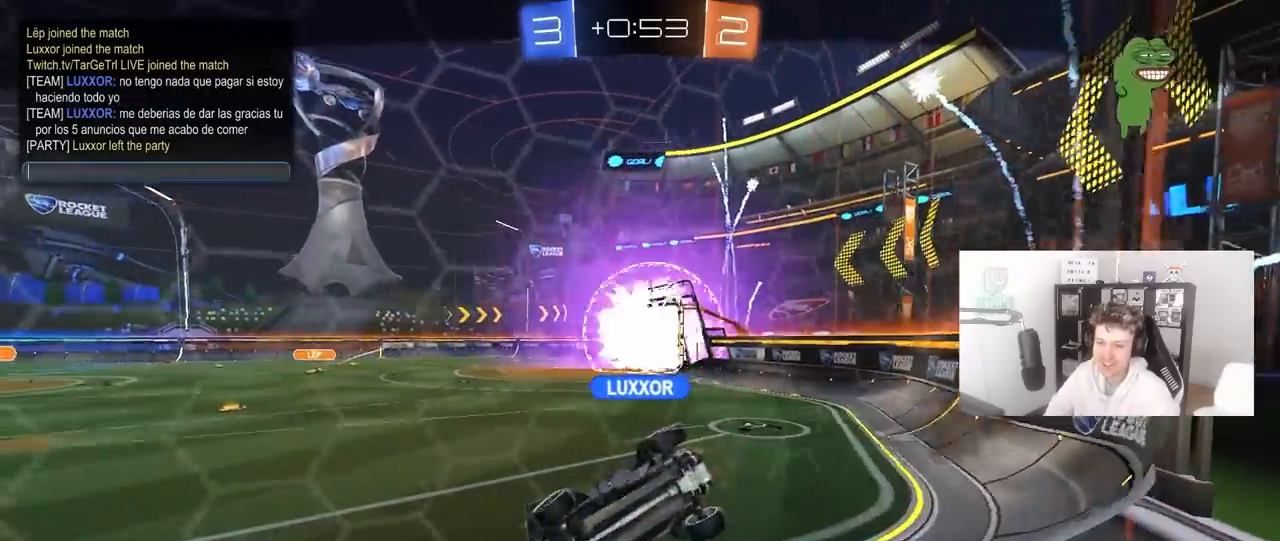
{"keys": [], "mouse": [], "mouse_move": "still", "events": []}
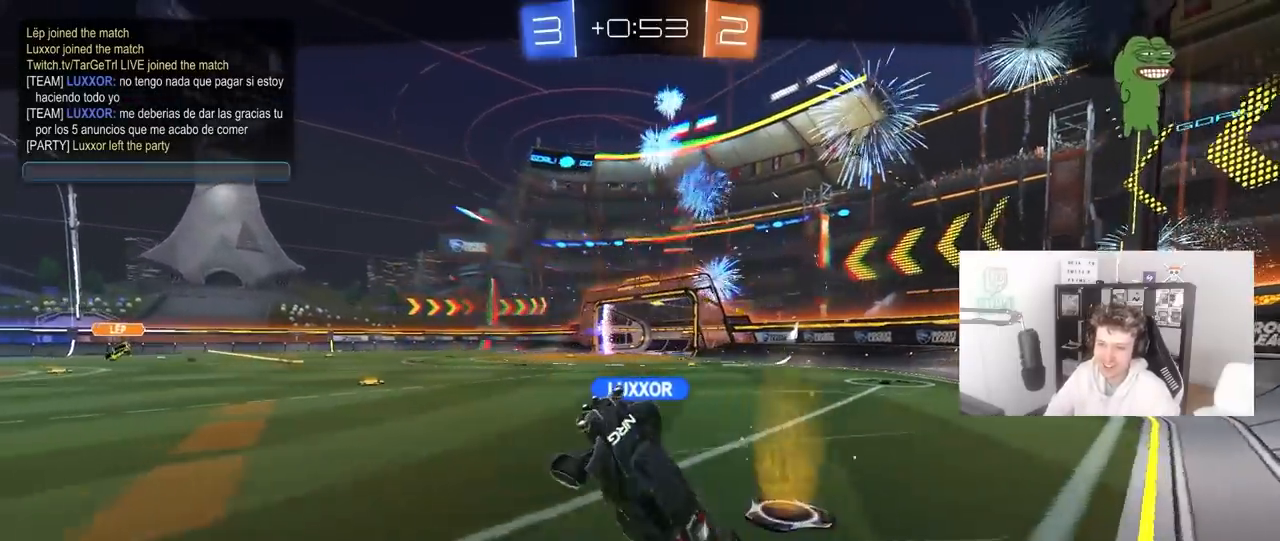
{"keys": ["g", "r"], "mouse": [], "mouse_move": "still", "events": [[400, "g", "down"], [500, "r", "down"]]}
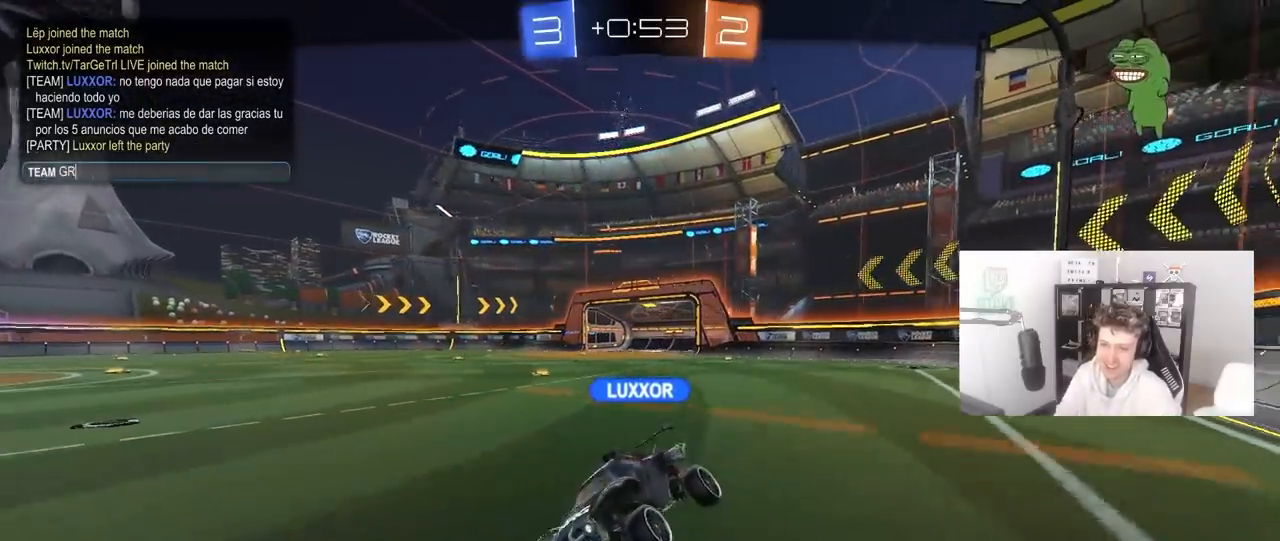
{"keys": [], "mouse": [], "mouse_move": "still", "events": [[50, "a", "down"], [50, "g", "up"], [83, "r", "up"], [133, "a", "up"], [133, "c", "down"], [267, "a", "down"], [267, "c", "up"], [317, "s", "down"], [367, "a", "up"], [417, "s", "up"]]}
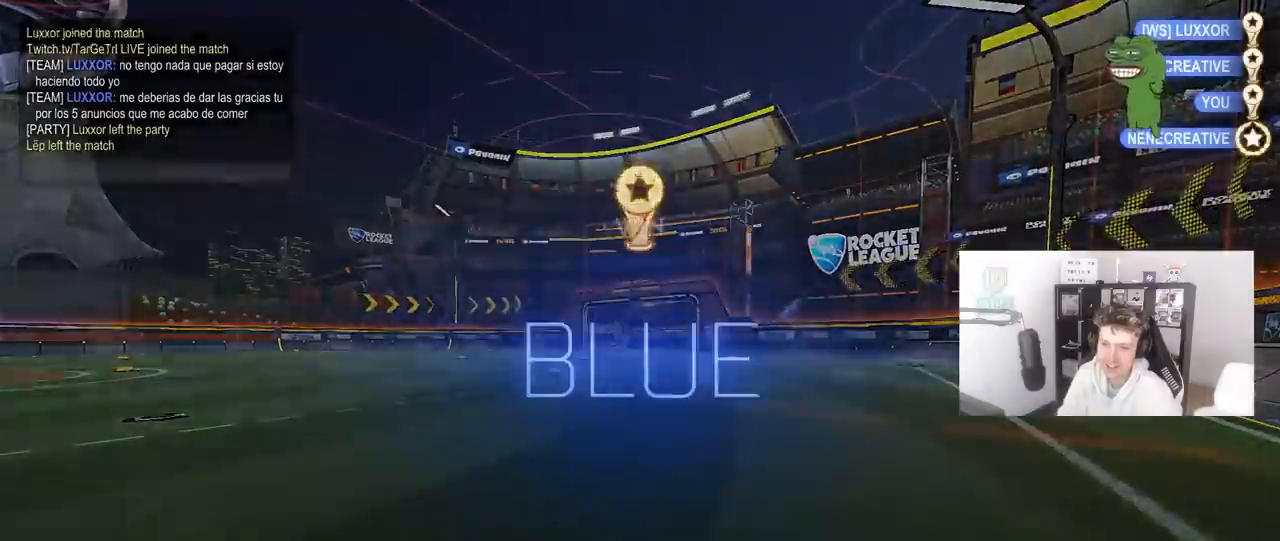
{"keys": [], "mouse": [], "mouse_move": "still", "events": []}
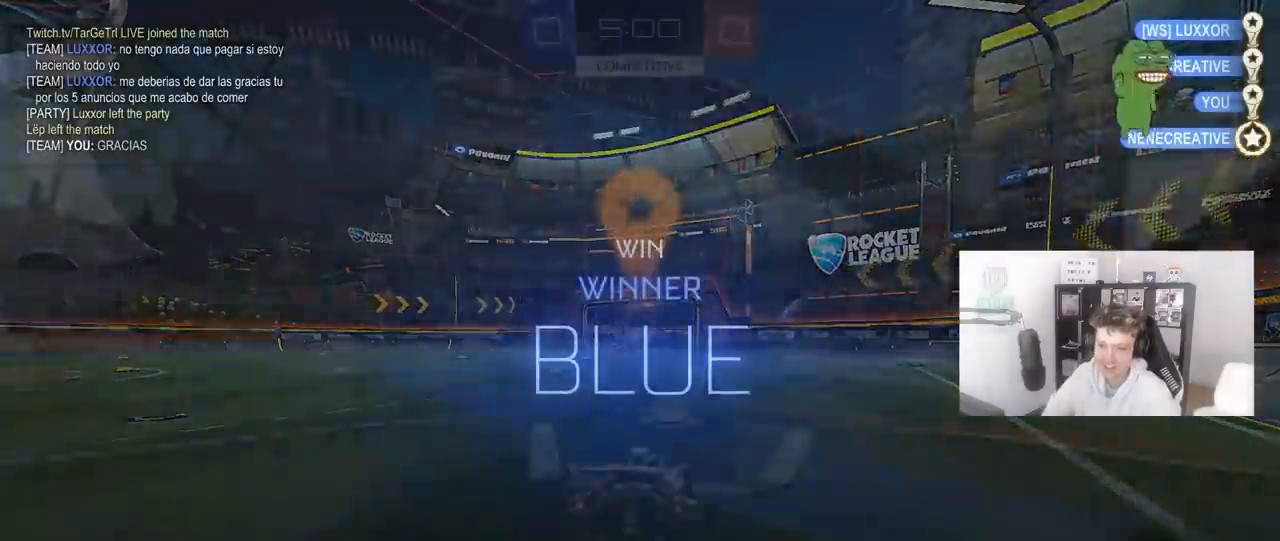
{"keys": ["w"], "mouse": ["left"], "mouse_move": "still", "events": [[100, "mouse_left", "down"], [283, "w", "down"]]}
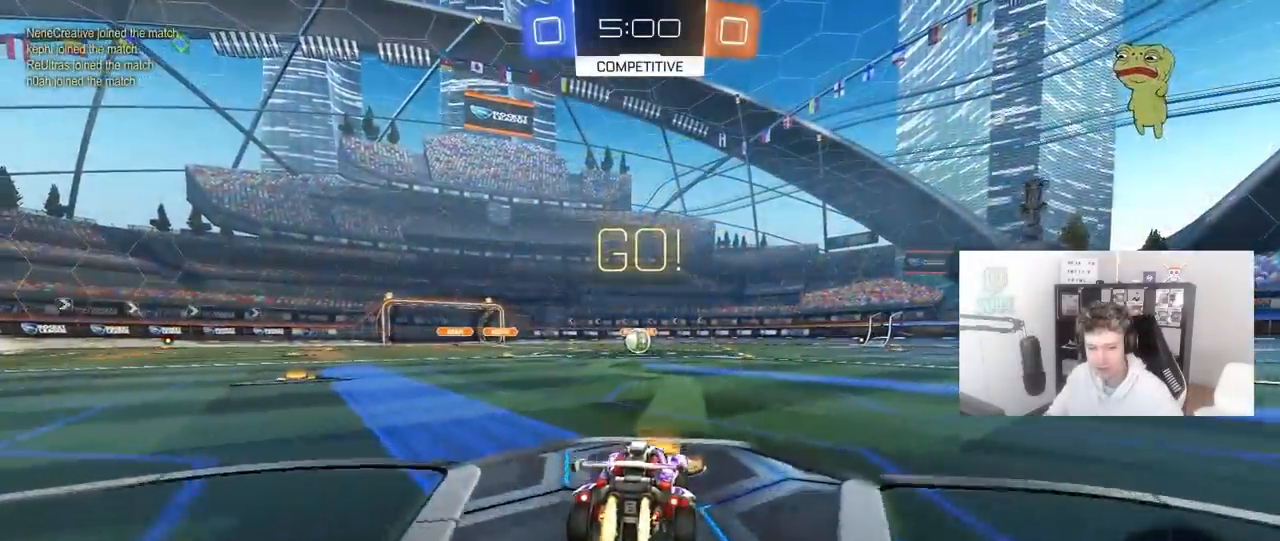
{"keys": ["a", "s", "shift"], "mouse": ["left"], "mouse_move": "up-right", "events": [[33, "d", "down"], [33, "mouse_right", "down"], [67, "d", "up"], [117, "a", "down"], [117, "mouse_right", "up"], [117, "shift", "down"], [167, "mouse_right", "down"], [217, "s", "down"], [217, "w", "up"], [300, "mouse_right", "up"]]}
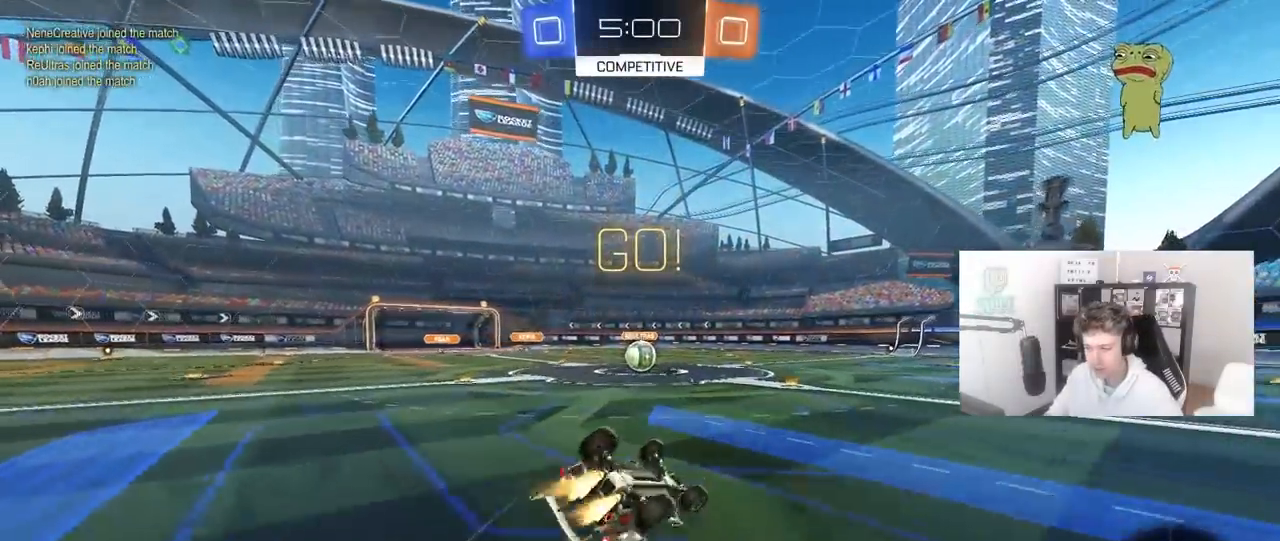
{"keys": ["a"], "mouse": [], "mouse_move": "still", "events": [[133, "s", "up"], [233, "s", "down"], [417, "mouse_left", "up"], [467, "s", "up"], [467, "shift", "up"]]}
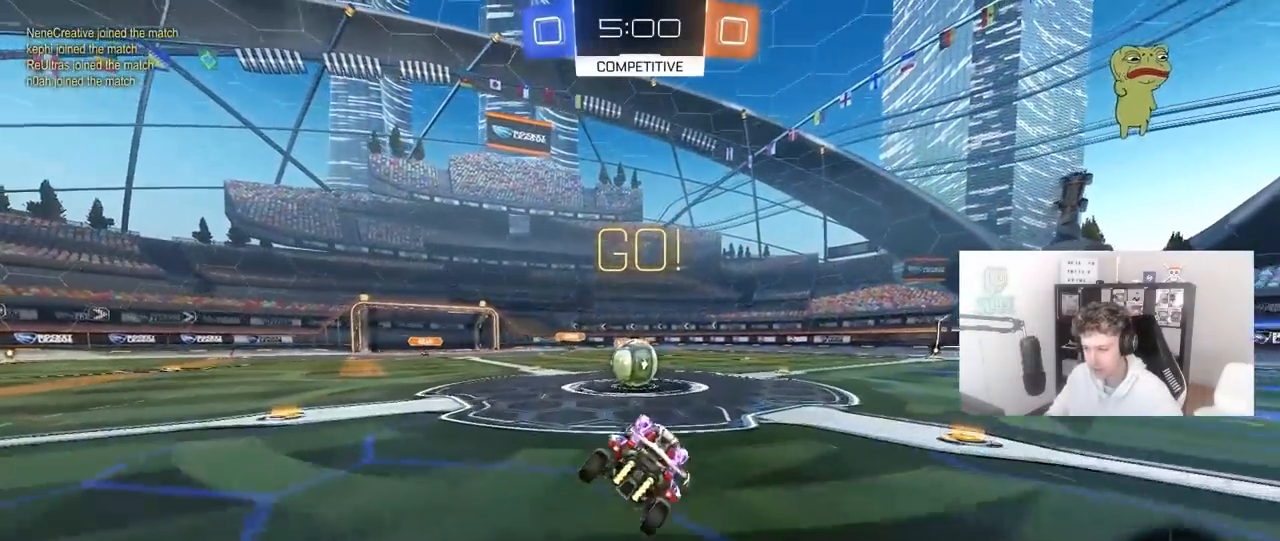
{"keys": ["d", "shift", "w"], "mouse": [], "events": [[50, "a", "up"], [150, "a", "down"], [250, "a", "up"], [300, "mouse_right", "down"], [300, "w", "down"], [383, "d", "down"], [433, "shift", "down"], [483, "mouse_right", "up"]]}
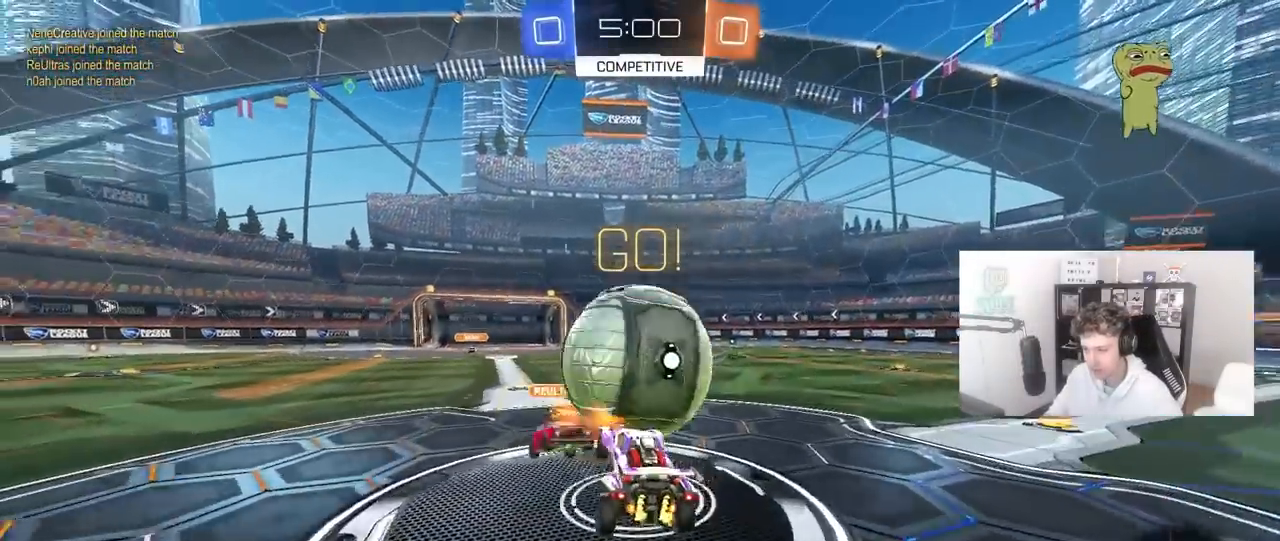
{"keys": ["d", "shift", "space"], "mouse": [], "mouse_move": "up-right", "events": [[33, "mouse_right", "down"], [117, "s", "down"], [117, "w", "up"], [300, "mouse_right", "up"], [400, "s", "up"], [450, "space", "down"]]}
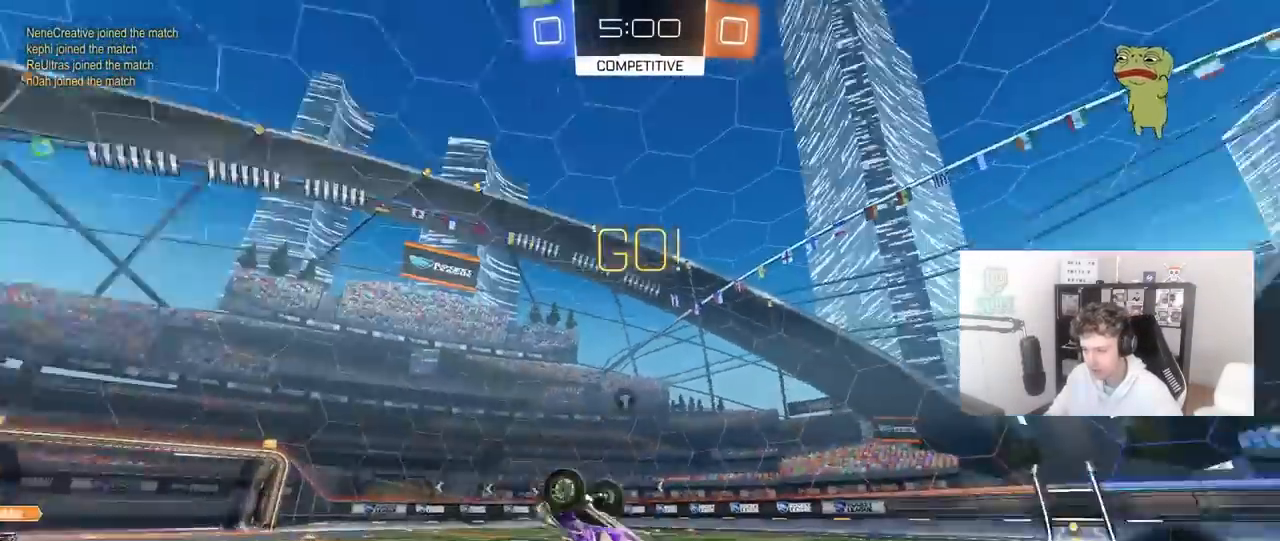
{"keys": [], "mouse": [], "mouse_move": "still", "events": [[50, "w", "down"], [83, "space", "up"], [183, "d", "up"], [233, "shift", "up"], [317, "d", "down"], [467, "d", "up"], [467, "w", "up"]]}
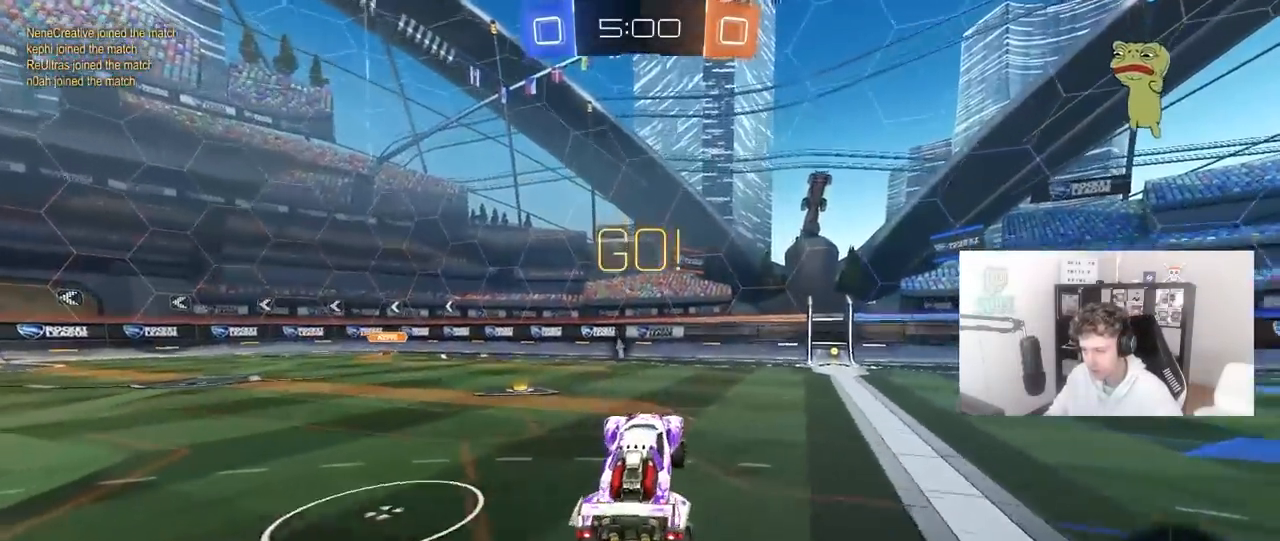
{"keys": ["w"], "mouse": ["left", "right"], "mouse_move": "still", "events": [[100, "w", "down"], [150, "mouse_left", "down"], [200, "d", "down"], [433, "d", "up"], [433, "mouse_right", "down"]]}
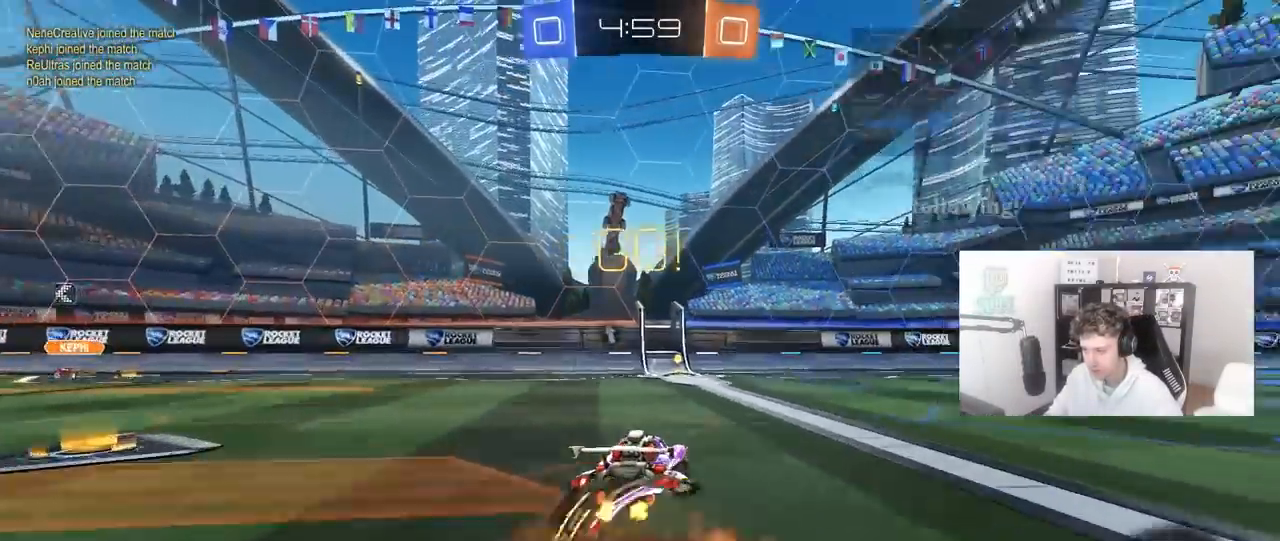
{"keys": [], "mouse": [], "mouse_move": "still", "events": [[33, "mouse_right", "up"], [67, "mouse_right", "down"], [167, "mouse_left", "up"], [267, "mouse_right", "up"], [300, "space", "down"], [500, "space", "up"], [500, "w", "up"]]}
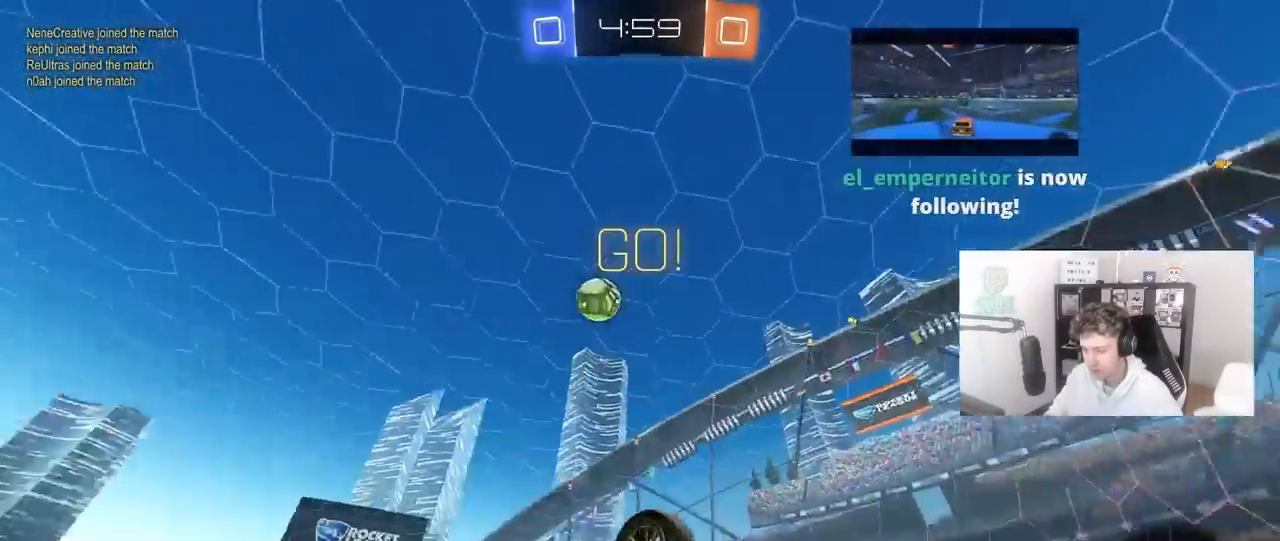
{"keys": ["d"], "mouse": [], "mouse_move": "still", "events": [[417, "d", "down"]]}
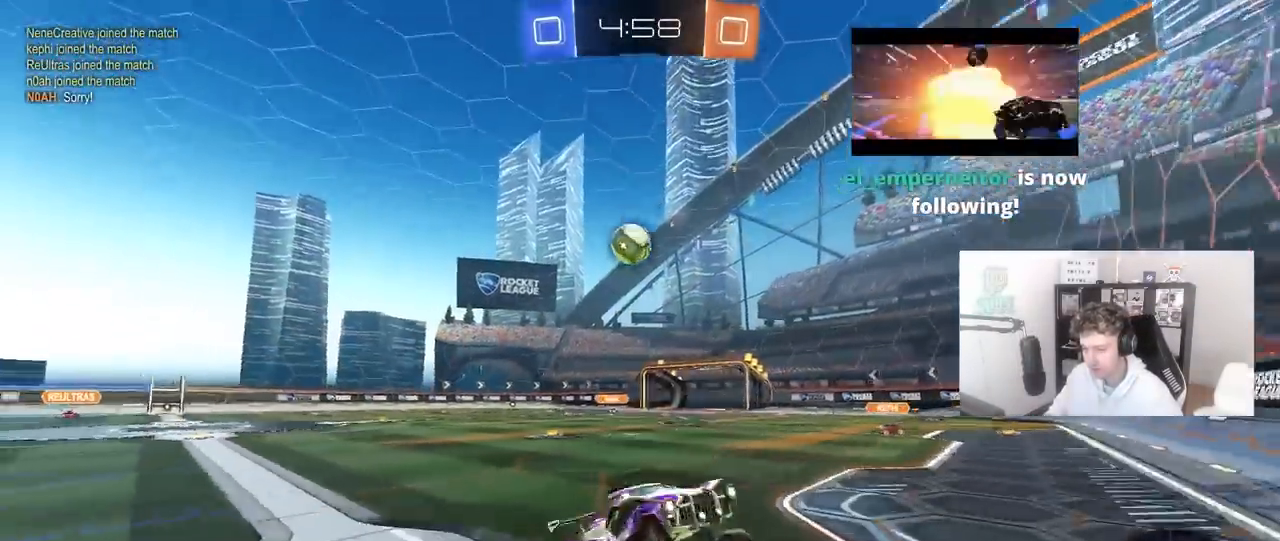
{"keys": ["d", "w"], "mouse": [], "mouse_move": "still", "events": [[17, "w", "down"]]}
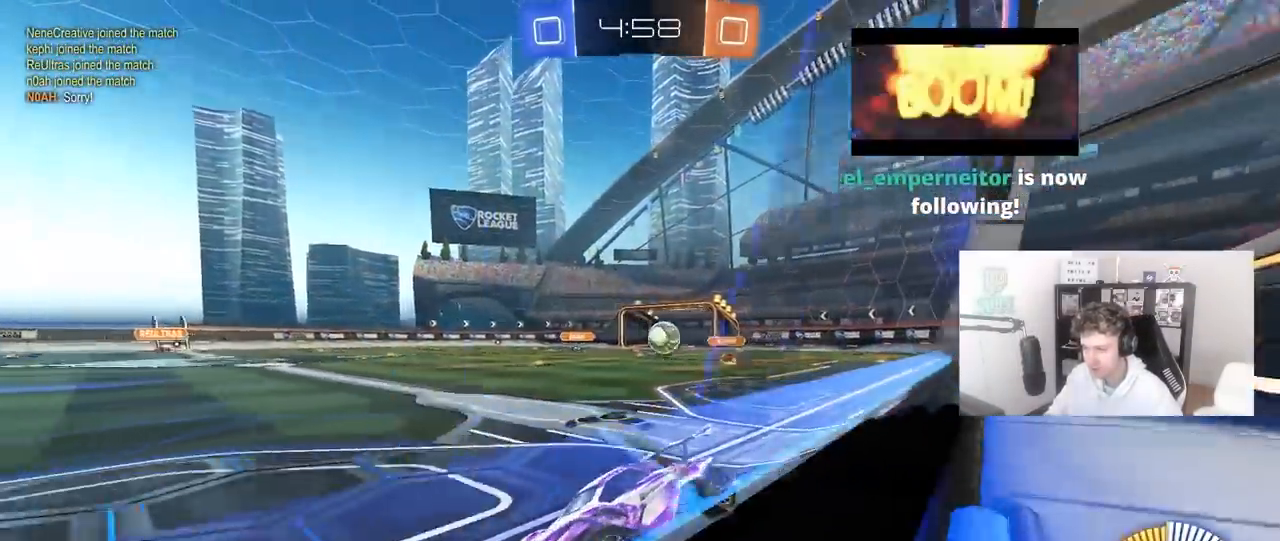
{"keys": ["space"], "mouse": [], "mouse_move": "still", "events": [[117, "d", "up"], [117, "w", "up"], [167, "mouse_left", "down"], [167, "mouse_right", "down"], [217, "mouse_left", "up"], [267, "mouse_right", "up"], [317, "a", "down"], [317, "s", "down"], [317, "shift", "down"], [350, "shift", "up"], [450, "a", "up"], [450, "s", "up"], [500, "space", "down"]]}
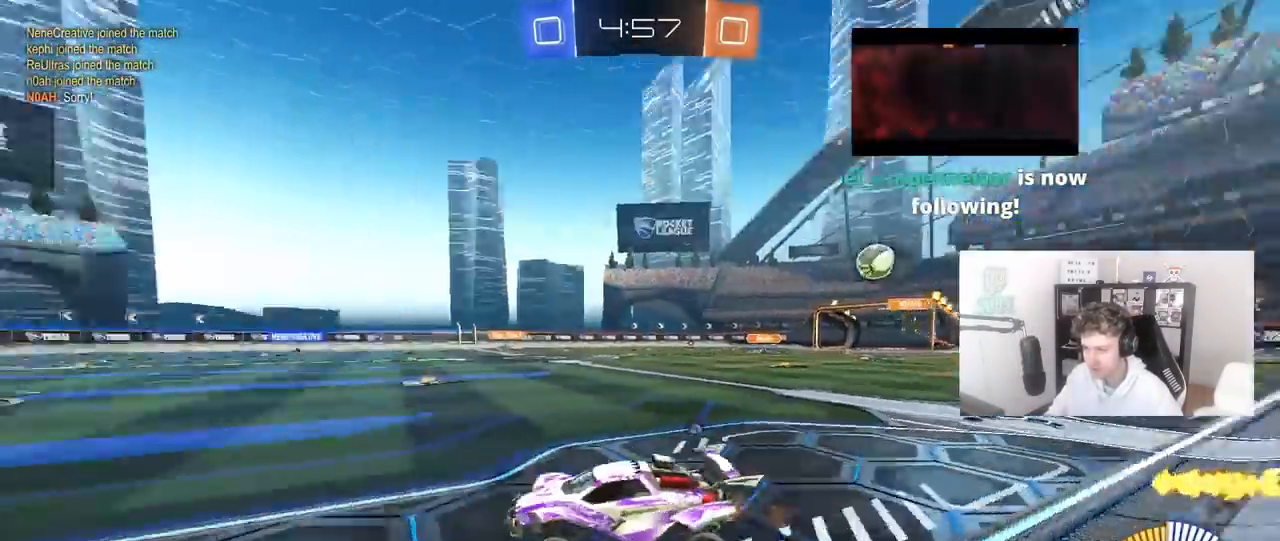
{"keys": ["w"], "mouse": ["right"], "mouse_move": "still", "events": [[83, "a", "down"], [83, "s", "down"], [83, "space", "up"], [183, "a", "up"], [183, "d", "down"], [183, "s", "up"], [233, "shift", "down"], [317, "d", "up"], [317, "shift", "up"], [367, "w", "down"], [467, "mouse_right", "down"]]}
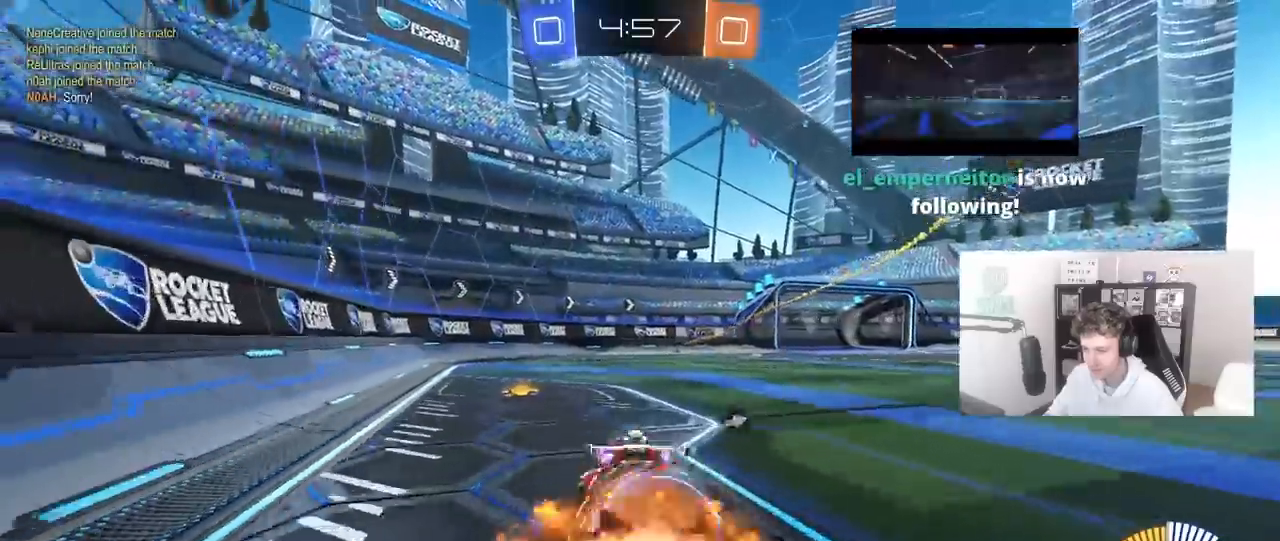
{"keys": ["a", "shift", "w"], "mouse": ["right"], "mouse_move": "down-left", "events": [[50, "mouse_right", "up"], [100, "d", "down"], [150, "d", "up"], [200, "a", "down"], [200, "mouse_right", "down"], [200, "shift", "down"], [250, "mouse_right", "up"], [383, "mouse_right", "down"]]}
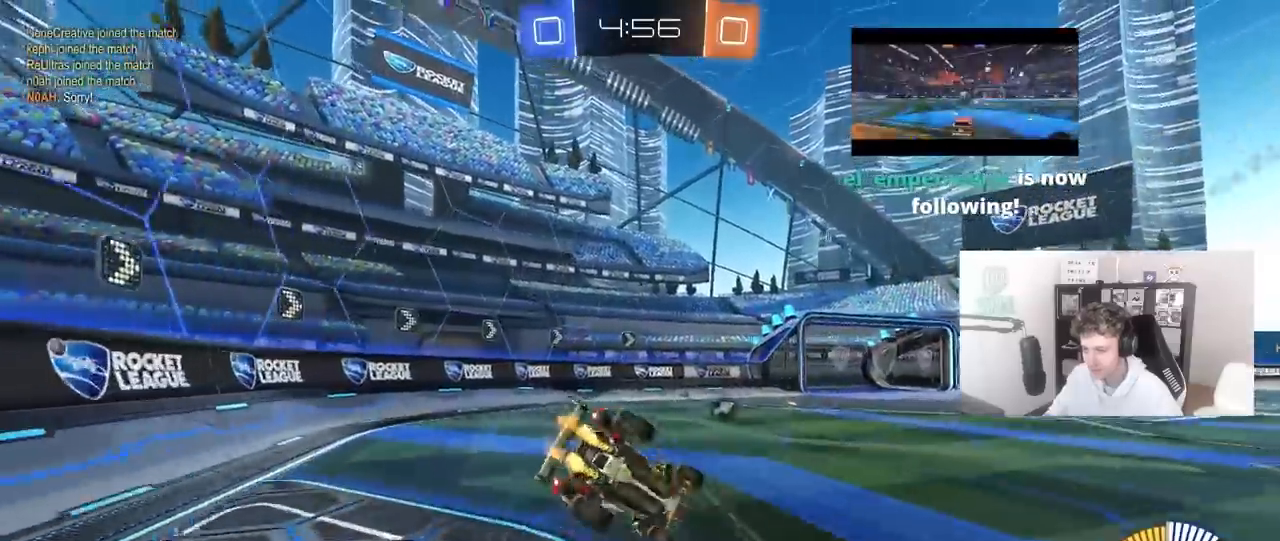
{"keys": ["d", "s"], "mouse": [], "mouse_move": "still", "events": [[83, "mouse_right", "up"], [83, "s", "down"], [117, "w", "up"], [217, "space", "down"], [267, "s", "up"], [350, "s", "down"], [400, "shift", "up"], [400, "space", "up"], [500, "a", "up"], [500, "d", "down"]]}
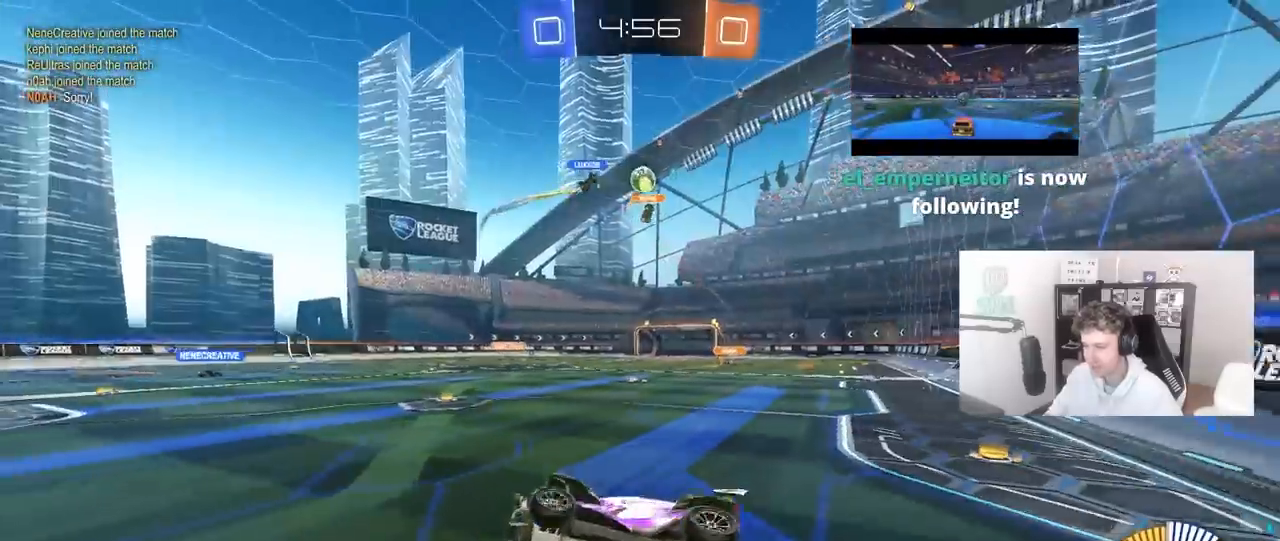
{"keys": ["a", "w"], "mouse": [], "mouse_move": "still", "events": [[50, "shift", "down"], [183, "s", "up"], [233, "d", "up"], [233, "shift", "up"], [367, "a", "down"], [417, "w", "down"]]}
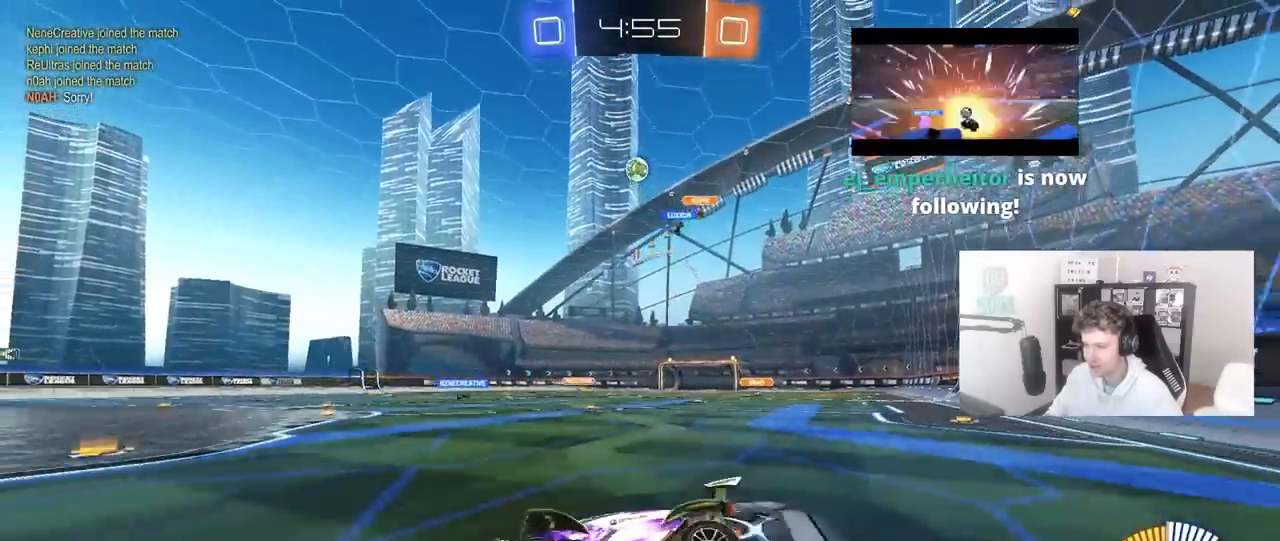
{"keys": ["d", "w"], "mouse": [], "mouse_move": "still", "events": [[50, "a", "up"], [100, "d", "down"], [200, "d", "up"], [333, "d", "down"], [383, "shift", "down"], [483, "shift", "up"]]}
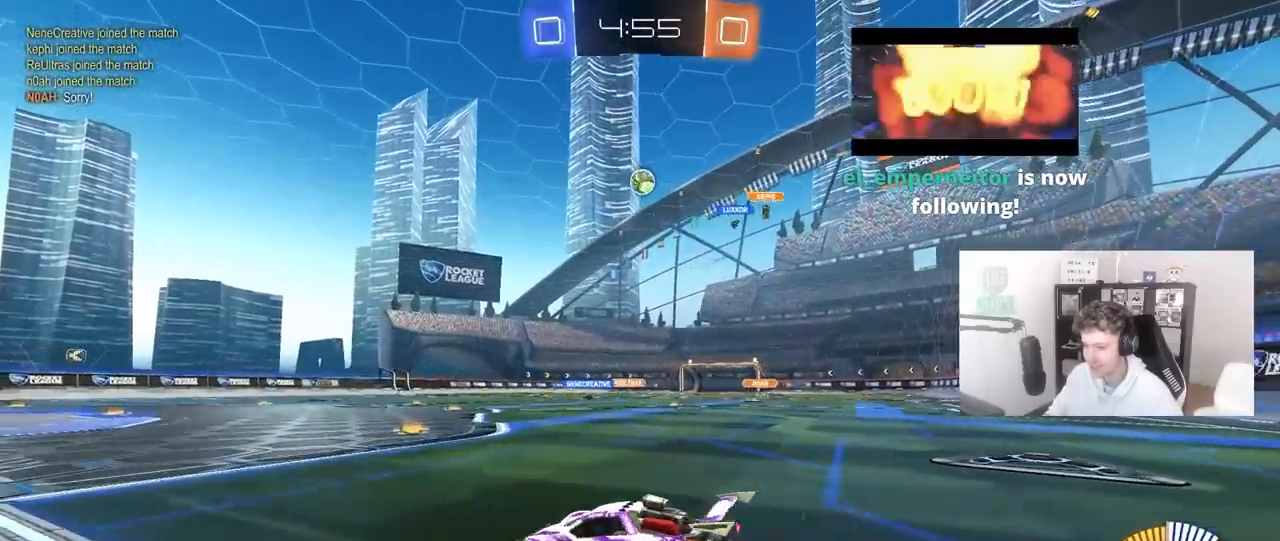
{"keys": ["w"], "mouse": [], "mouse_move": "still", "events": [[33, "d", "up"], [33, "mouse_left", "down"], [267, "mouse_left", "up"]]}
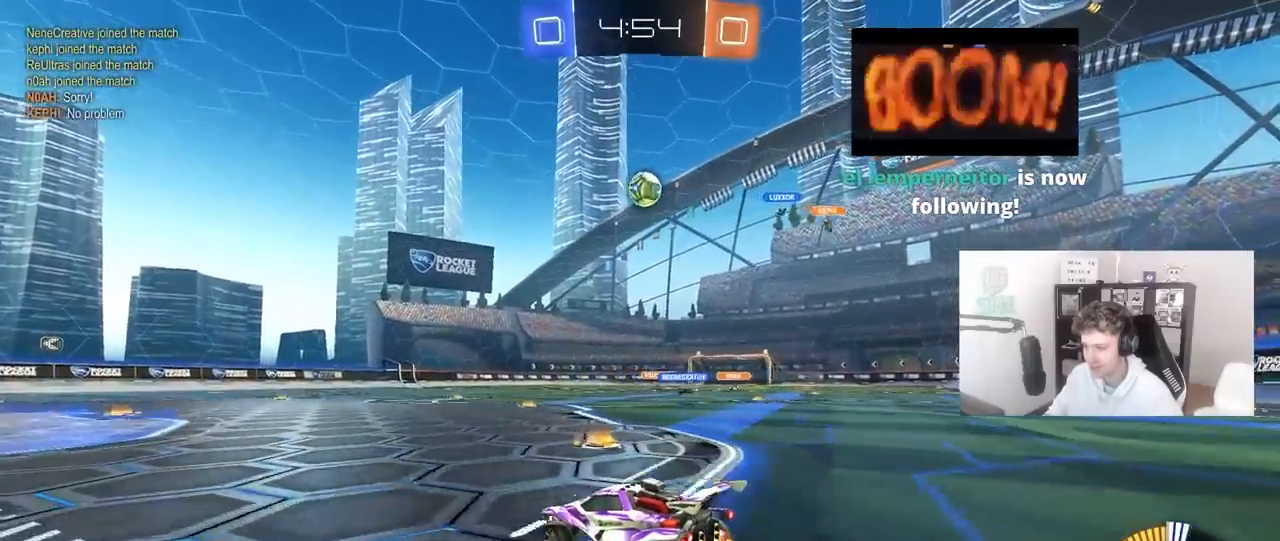
{"keys": ["w"], "mouse": [], "mouse_move": "still", "events": [[83, "d", "down"], [133, "mouse_left", "down"], [283, "d", "up"], [283, "mouse_left", "up"]]}